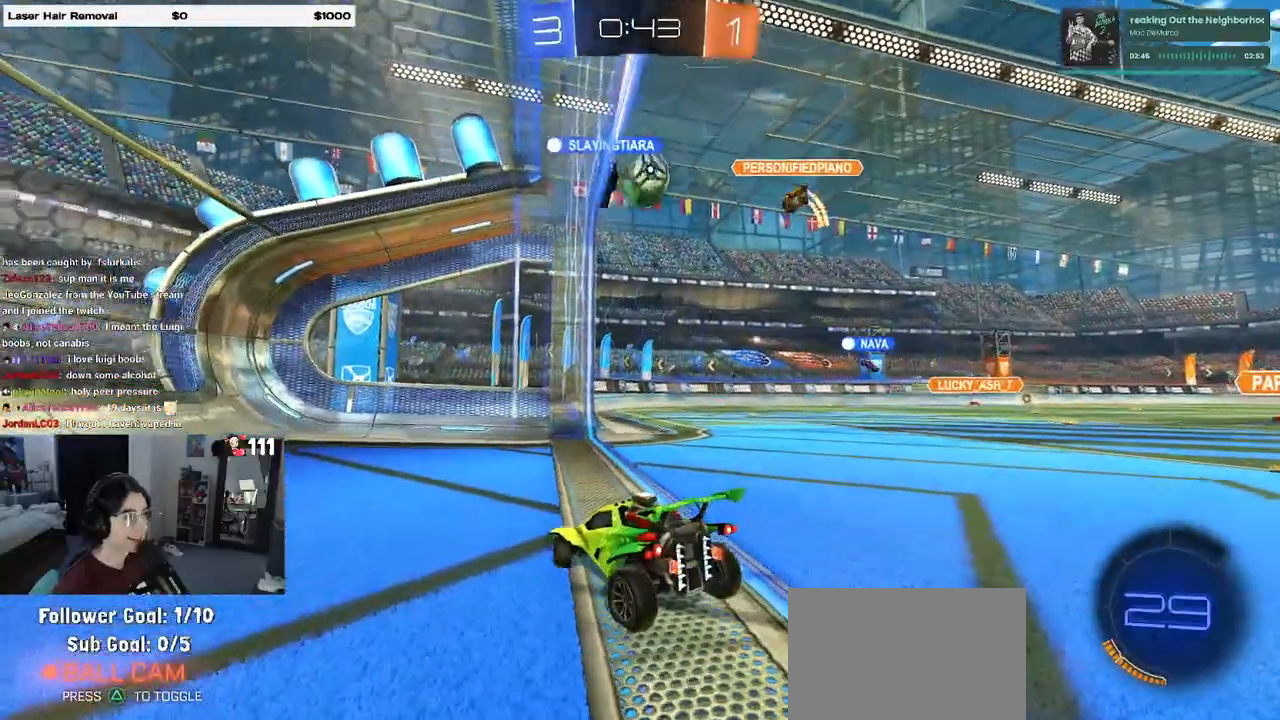
Gameplay with a controller (PlayStation layout); each line is a JSON object with the inputs held at the frame after it. "events" lists button and stick changes between this image and that frame as [ms after this image, input, new state], when the widget could be followed in between.
{"buttons": ["R2"], "left_stick": "center", "right_stick": "center", "events": [[83, "L2", "up"], [500, "left_stick", "center"]]}
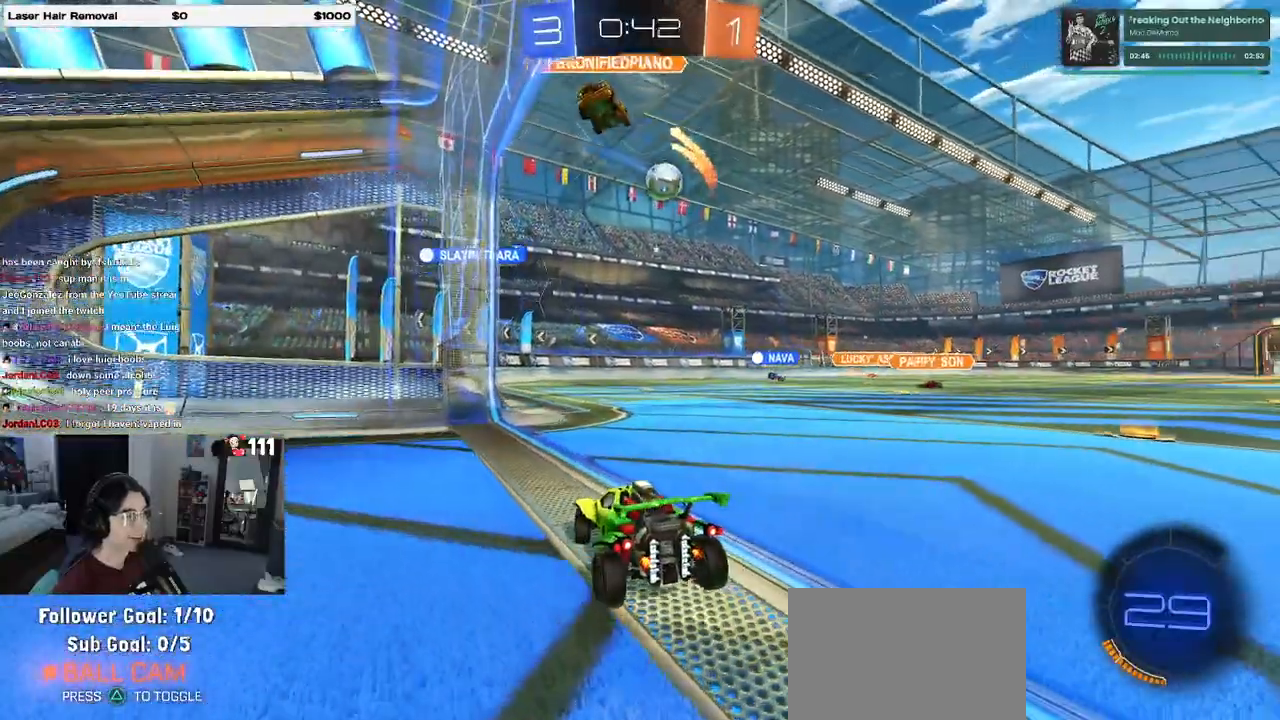
{"buttons": ["R2"], "left_stick": "center", "right_stick": "center", "events": [[200, "left_stick", "right"], [450, "left_stick", "center"]]}
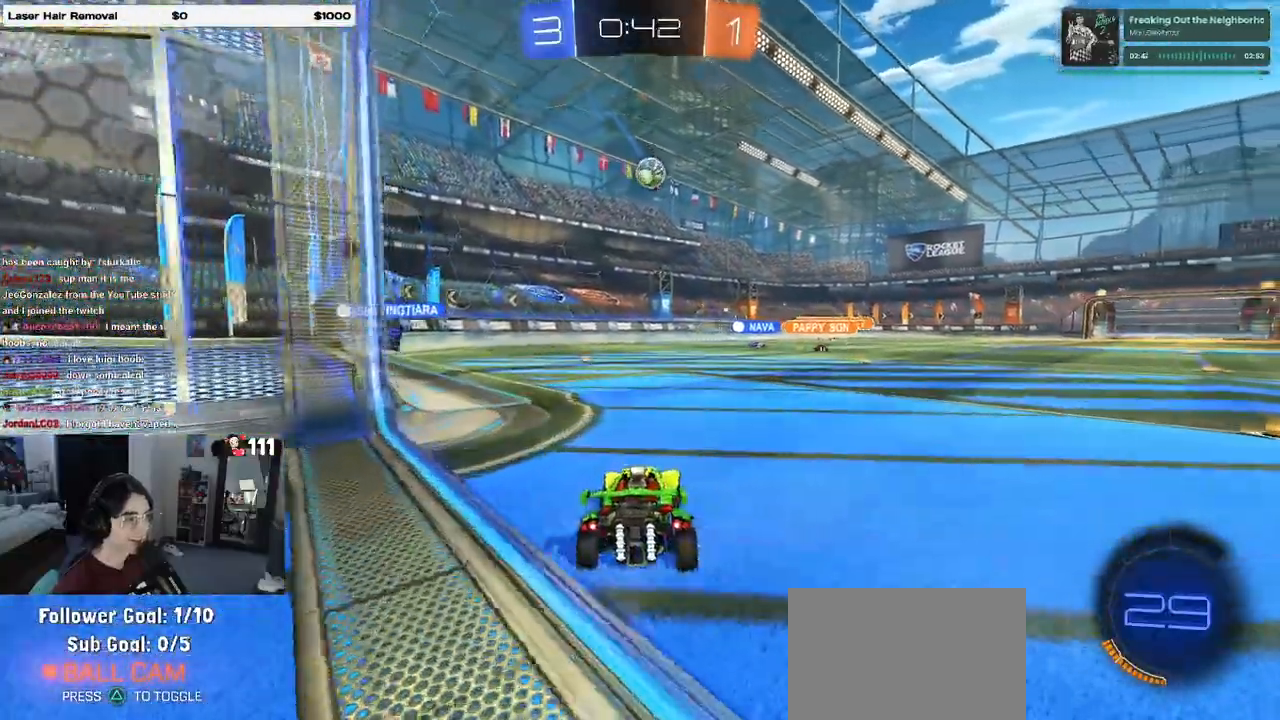
{"buttons": ["R2"], "left_stick": "center", "right_stick": "center", "events": [[233, "left_stick", "left"], [383, "left_stick", "center"]]}
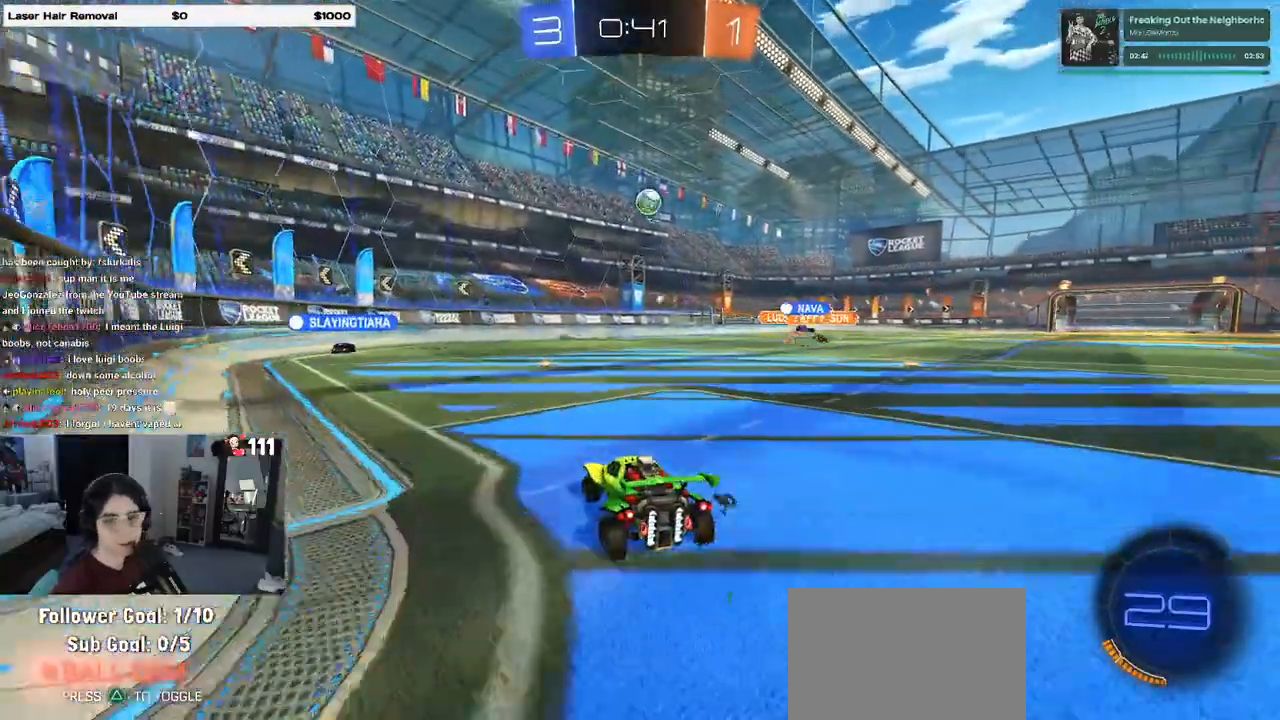
{"buttons": ["SQUARE", "R2"], "left_stick": "right", "right_stick": "center", "events": [[383, "left_stick", "right"], [483, "SQUARE", "down"]]}
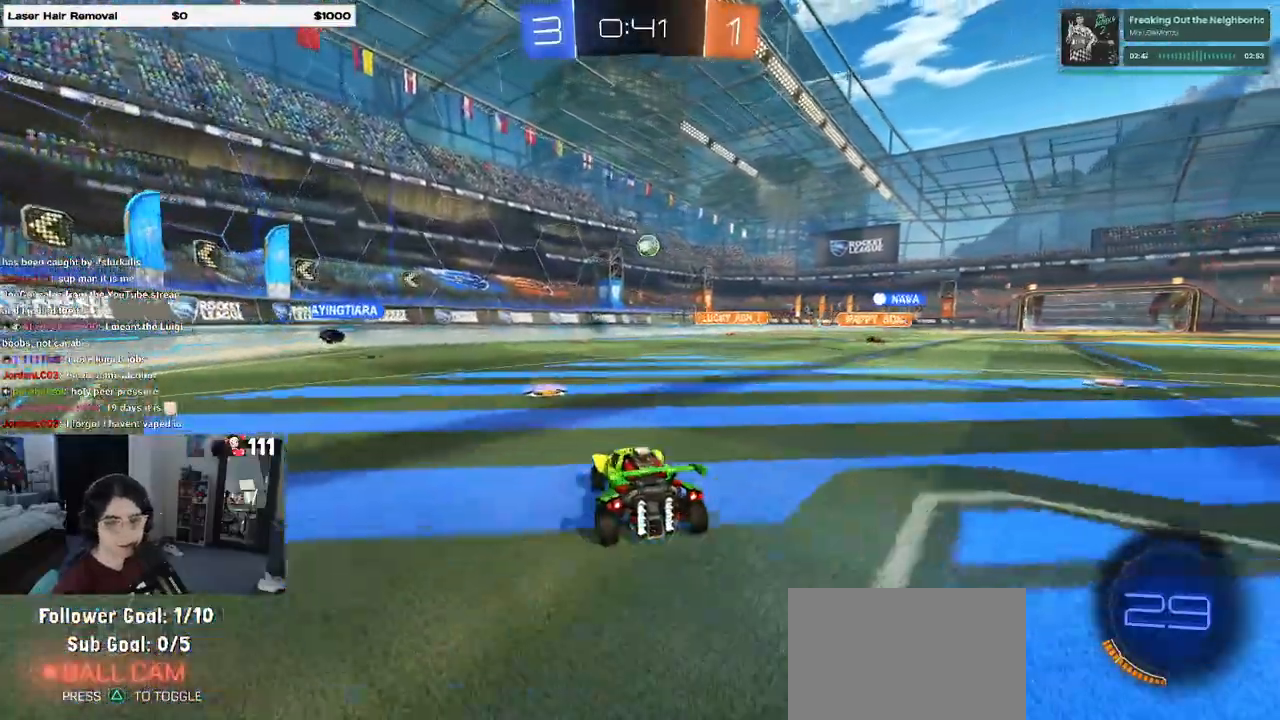
{"buttons": ["SQUARE", "R2"], "left_stick": "left", "right_stick": "center", "events": [[33, "left_stick", "center"], [83, "SQUARE", "up"], [133, "left_stick", "left"], [433, "SQUARE", "down"]]}
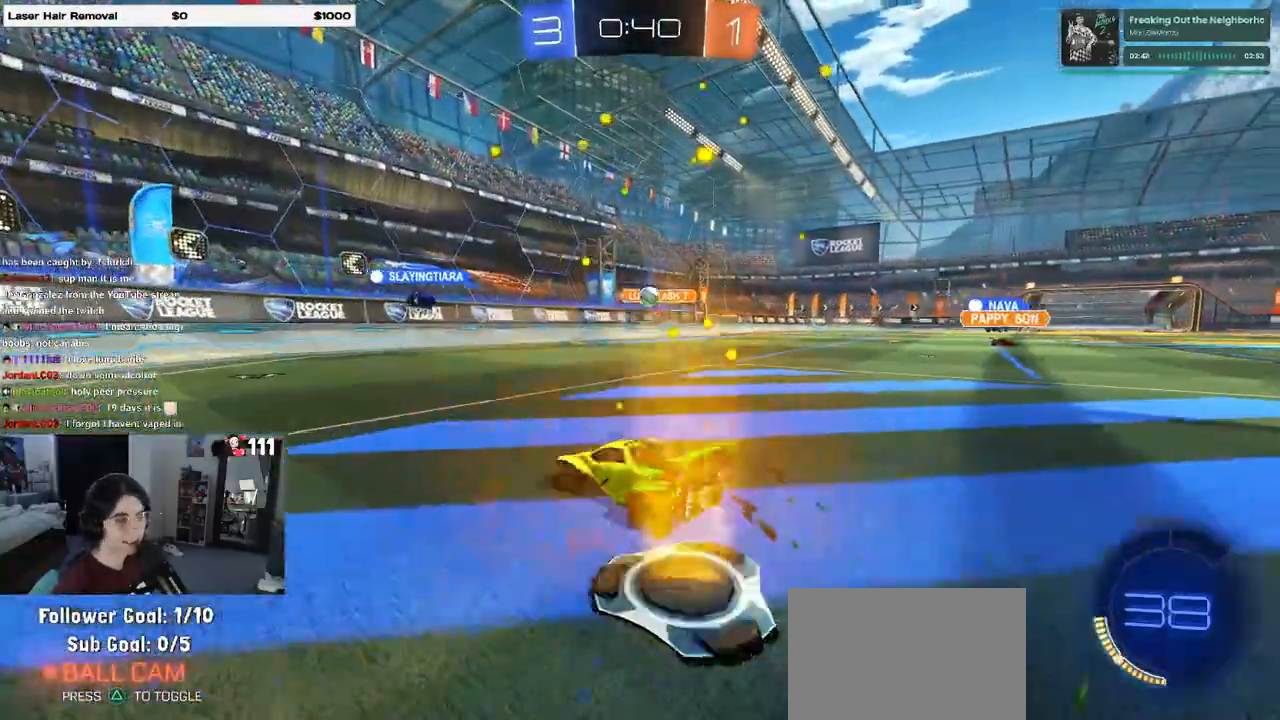
{"buttons": ["R2"], "left_stick": "left", "right_stick": "center", "events": [[33, "SQUARE", "up"]]}
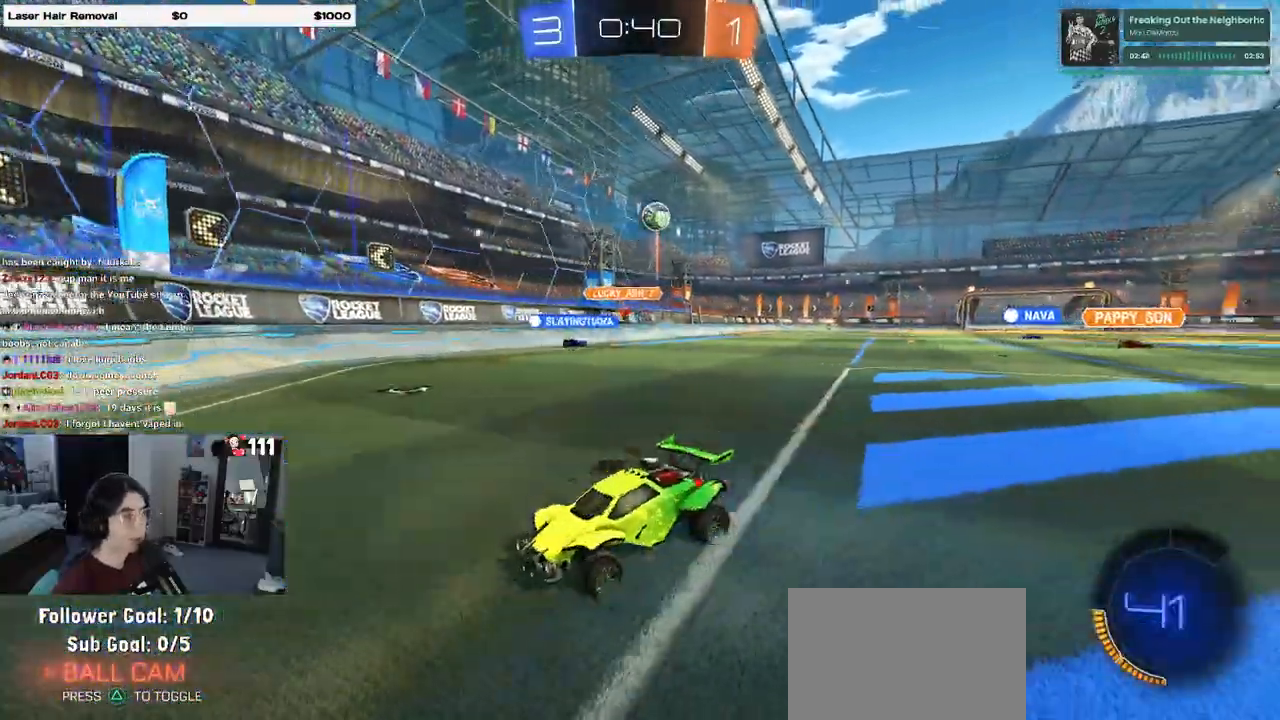
{"buttons": ["R2"], "left_stick": "center", "right_stick": "center", "events": [[333, "left_stick", "center"]]}
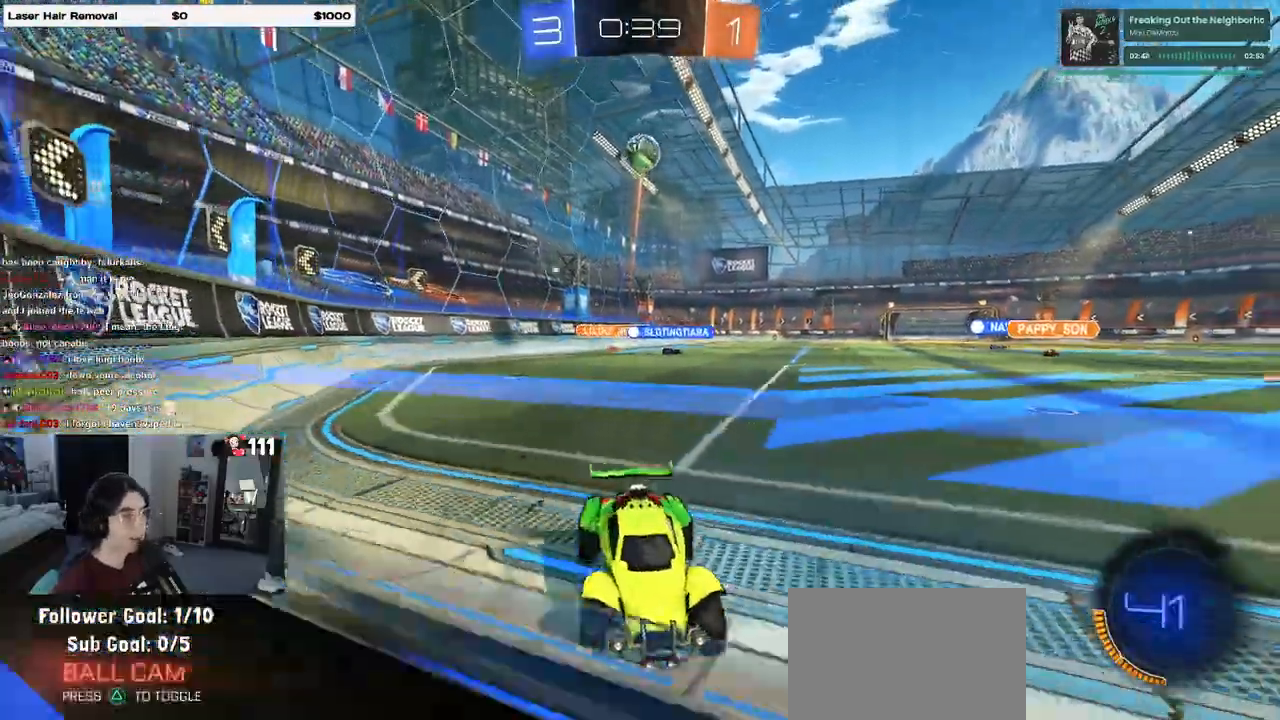
{"buttons": ["R2"], "left_stick": "right", "right_stick": "center", "events": [[450, "left_stick", "right"]]}
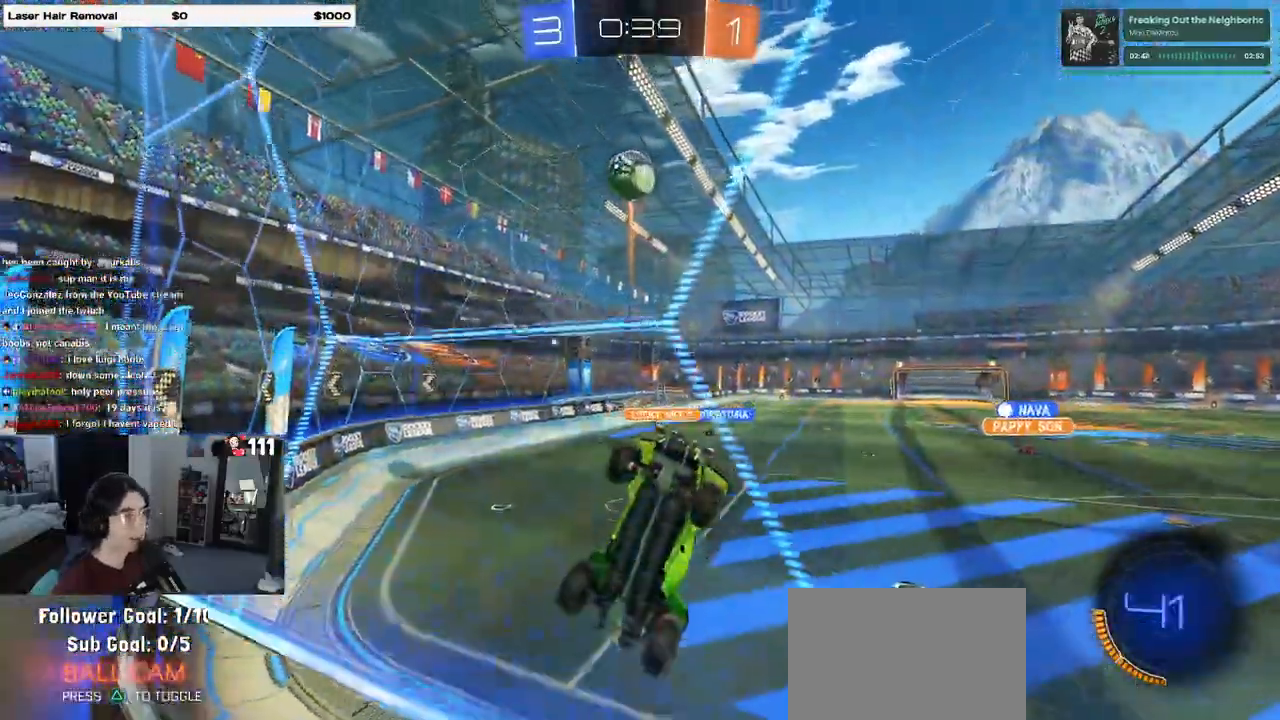
{"buttons": ["R2"], "left_stick": "center", "right_stick": "center", "events": [[100, "left_stick", "center"], [350, "left_stick", "right"], [483, "left_stick", "center"]]}
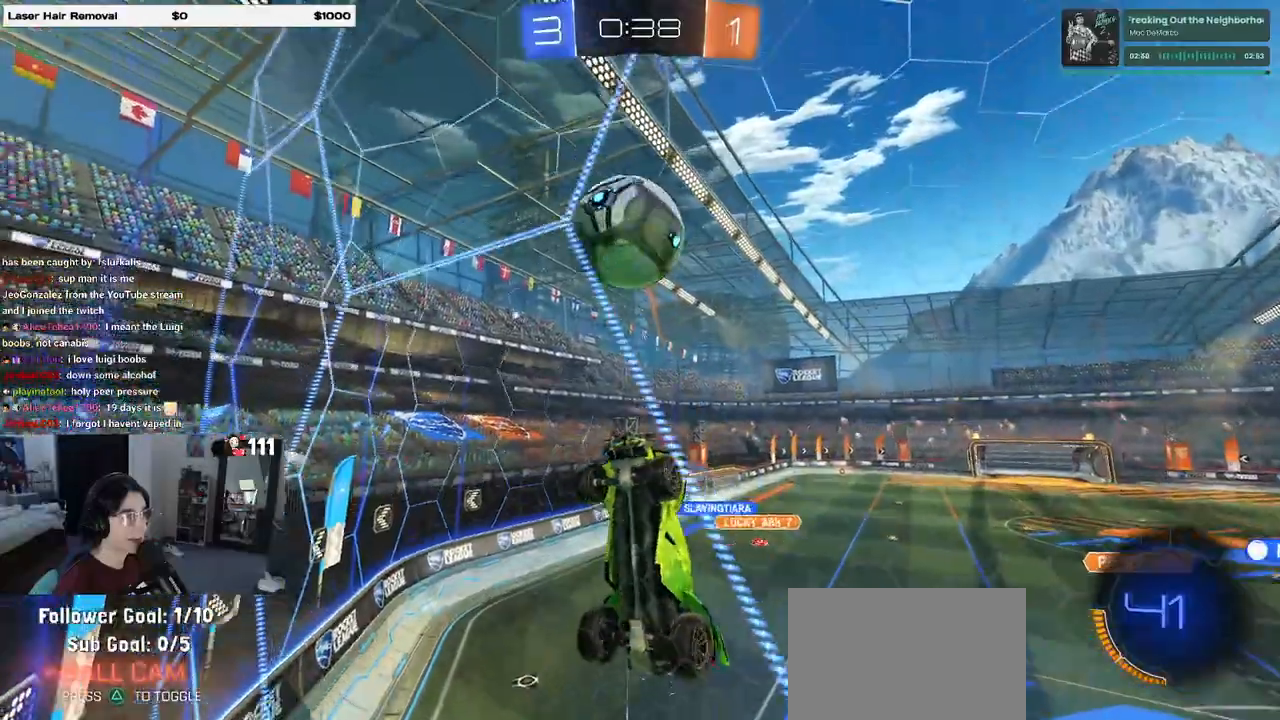
{"buttons": ["R2"], "left_stick": "center", "right_stick": "center", "events": [[83, "CROSS", "down"], [150, "CROSS", "up"], [150, "left_stick", "up-right"], [200, "CROSS", "down"], [267, "CROSS", "up"], [300, "left_stick", "center"]]}
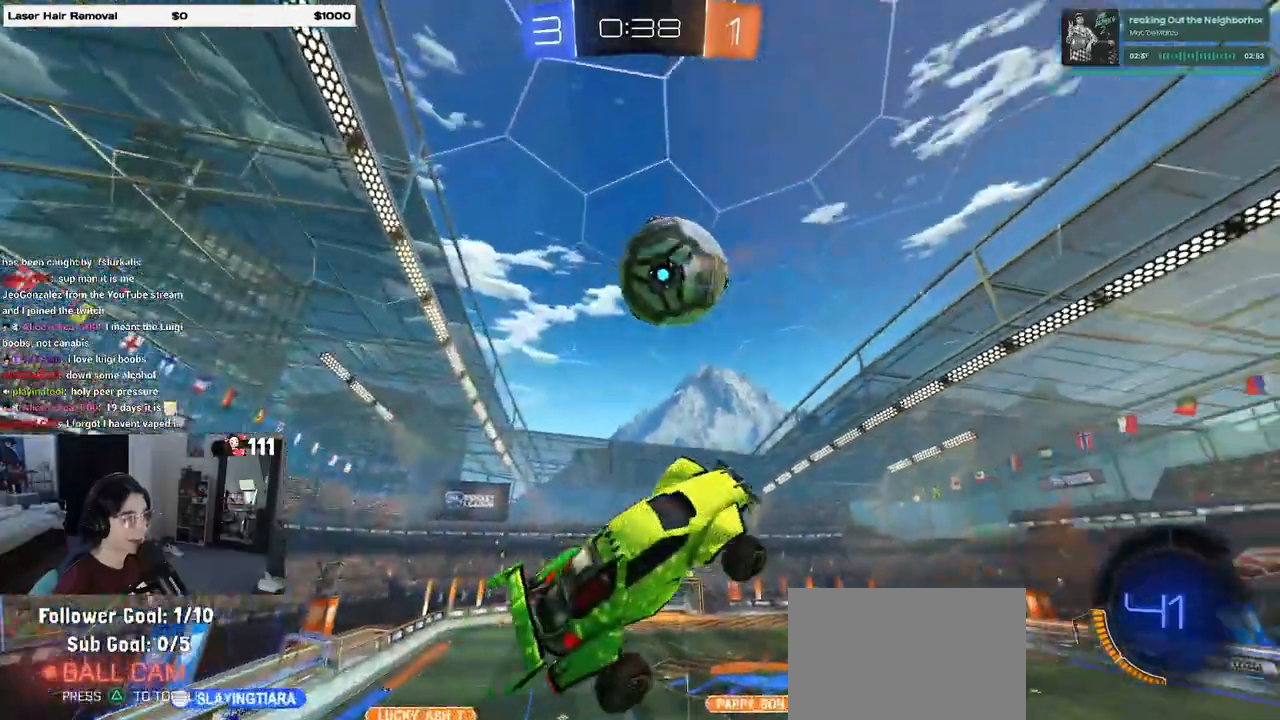
{"buttons": ["L1", "R2"], "left_stick": "down-right", "right_stick": "center", "events": [[133, "left_stick", "right"], [183, "left_stick", "down-right"], [250, "L1", "down"]]}
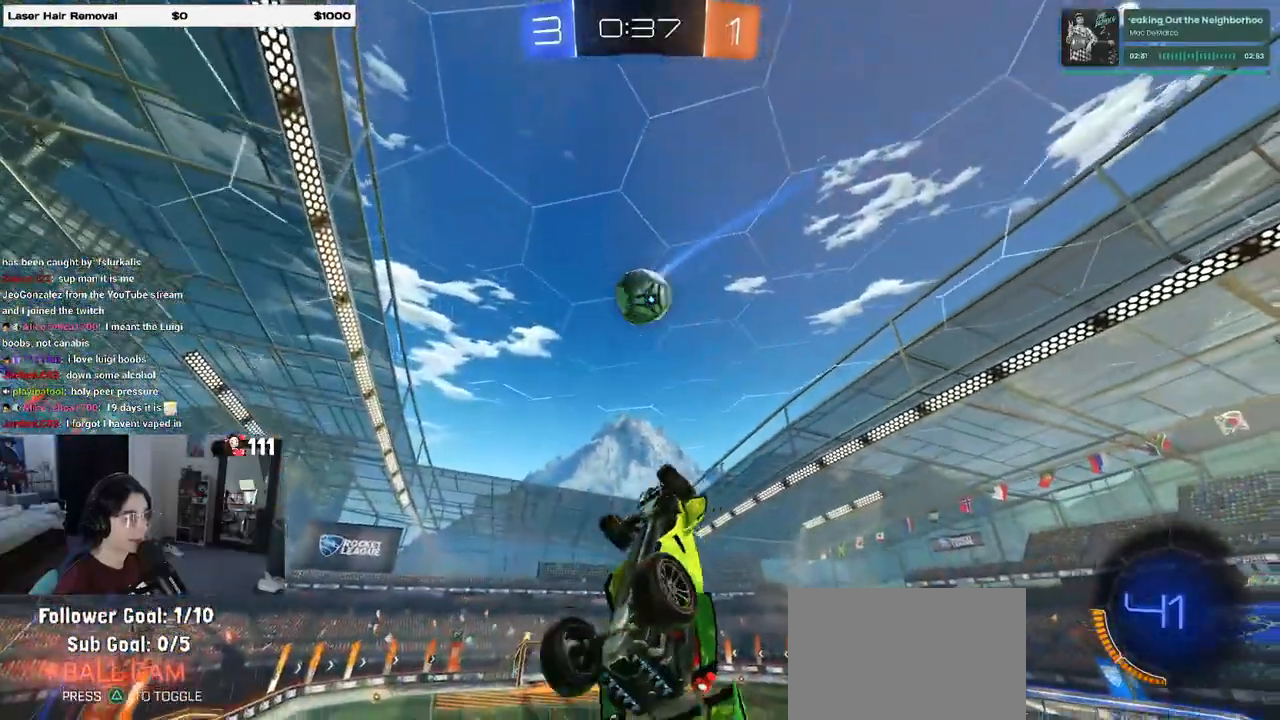
{"buttons": ["R2"], "left_stick": "center", "right_stick": "center", "events": [[67, "left_stick", "center"], [117, "left_stick", "left"], [400, "L1", "up"], [467, "left_stick", "center"]]}
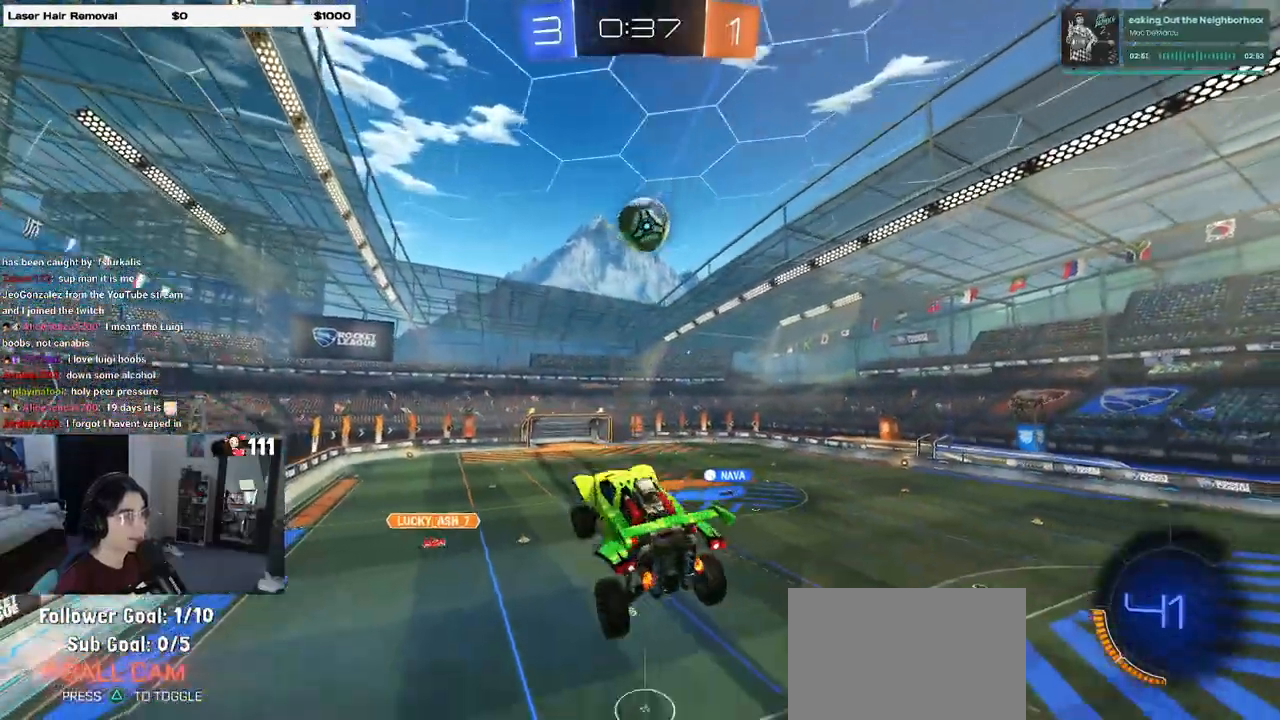
{"buttons": ["R2"], "left_stick": "left", "right_stick": "center", "events": [[83, "left_stick", "right"], [117, "SQUARE", "down"], [250, "SQUARE", "up"], [250, "left_stick", "center"], [483, "left_stick", "left"]]}
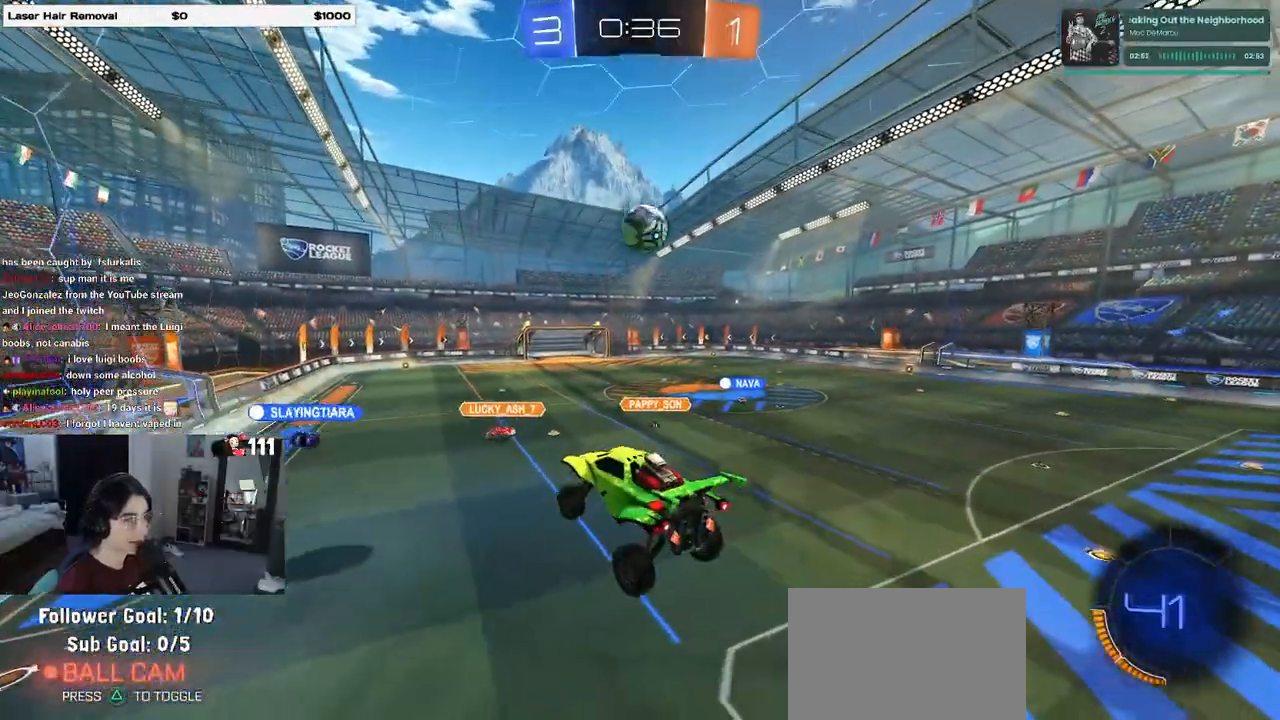
{"buttons": ["R2"], "left_stick": "center", "right_stick": "center", "events": [[167, "left_stick", "center"]]}
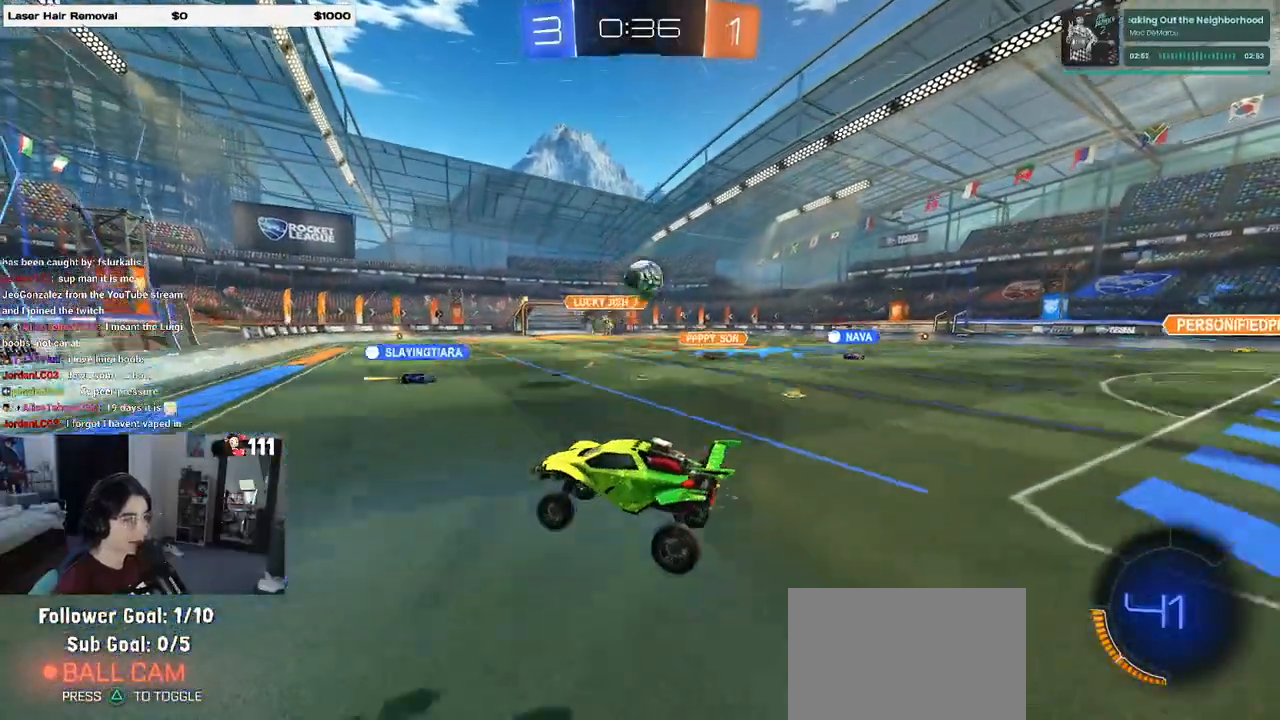
{"buttons": ["R2"], "left_stick": "left", "right_stick": "center", "events": [[67, "left_stick", "left"]]}
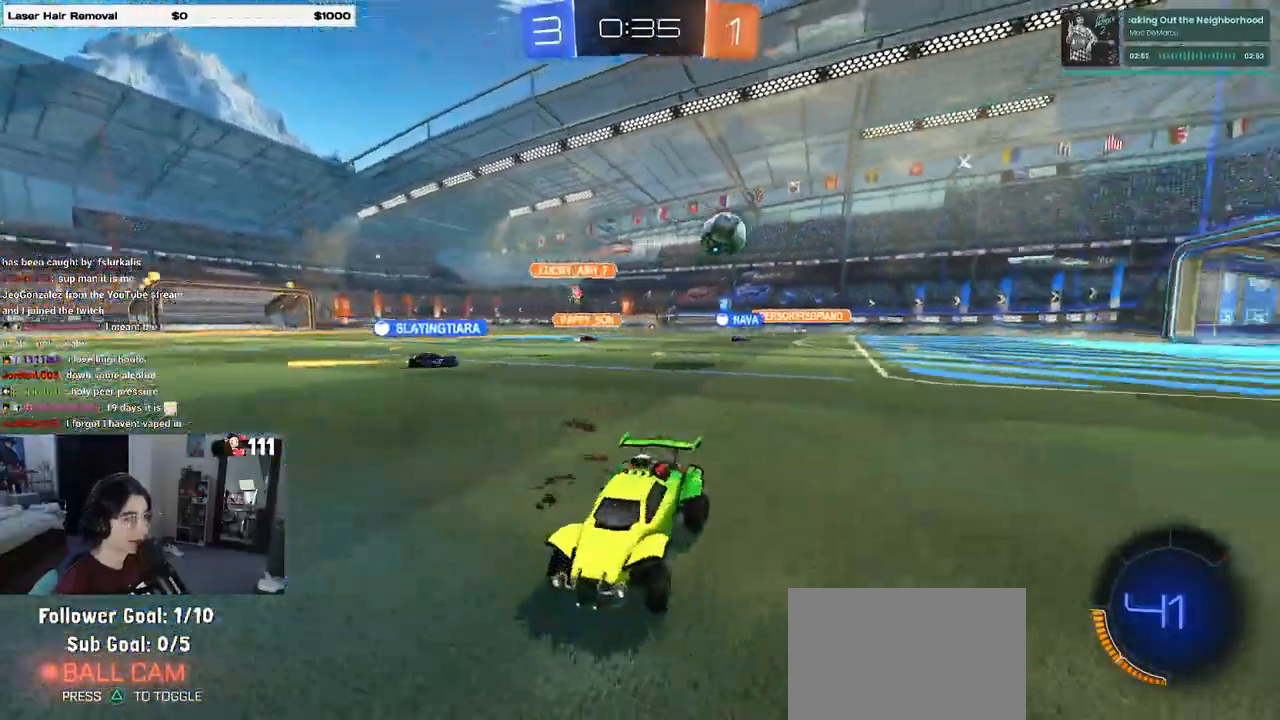
{"buttons": ["R2"], "left_stick": "left", "right_stick": "center", "events": []}
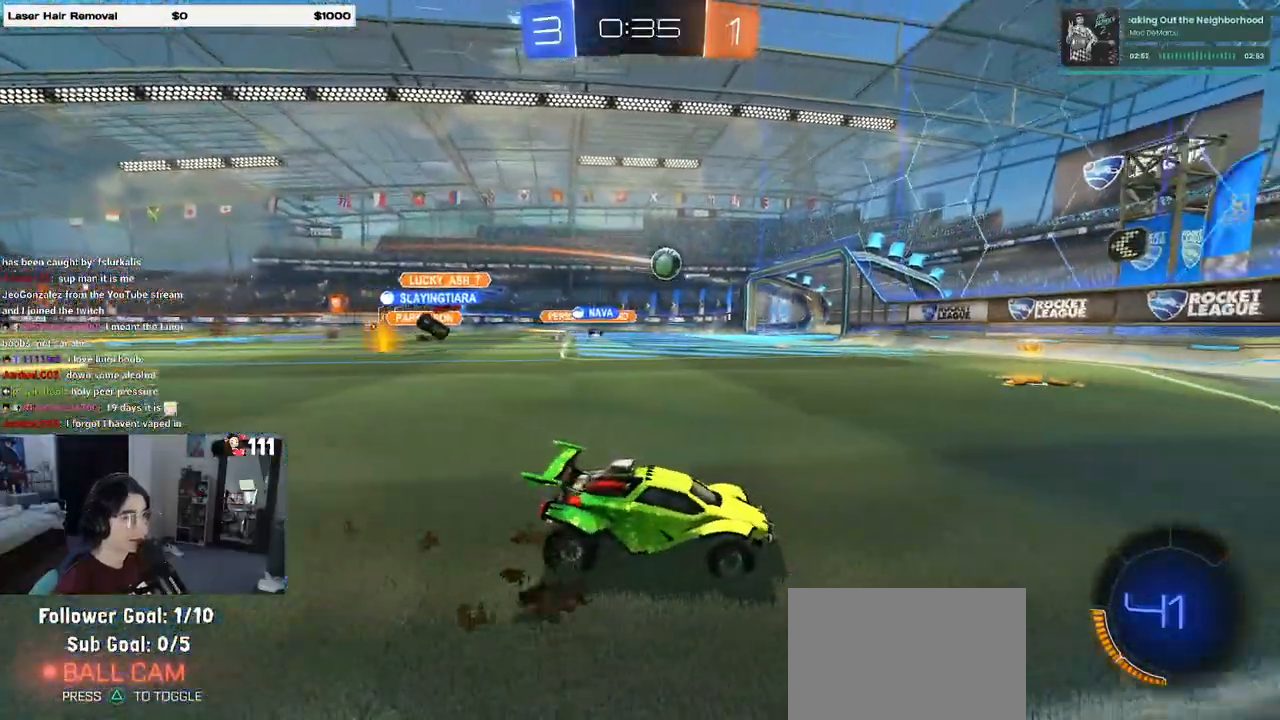
{"buttons": ["R2"], "left_stick": "center", "right_stick": "center", "events": [[300, "left_stick", "center"]]}
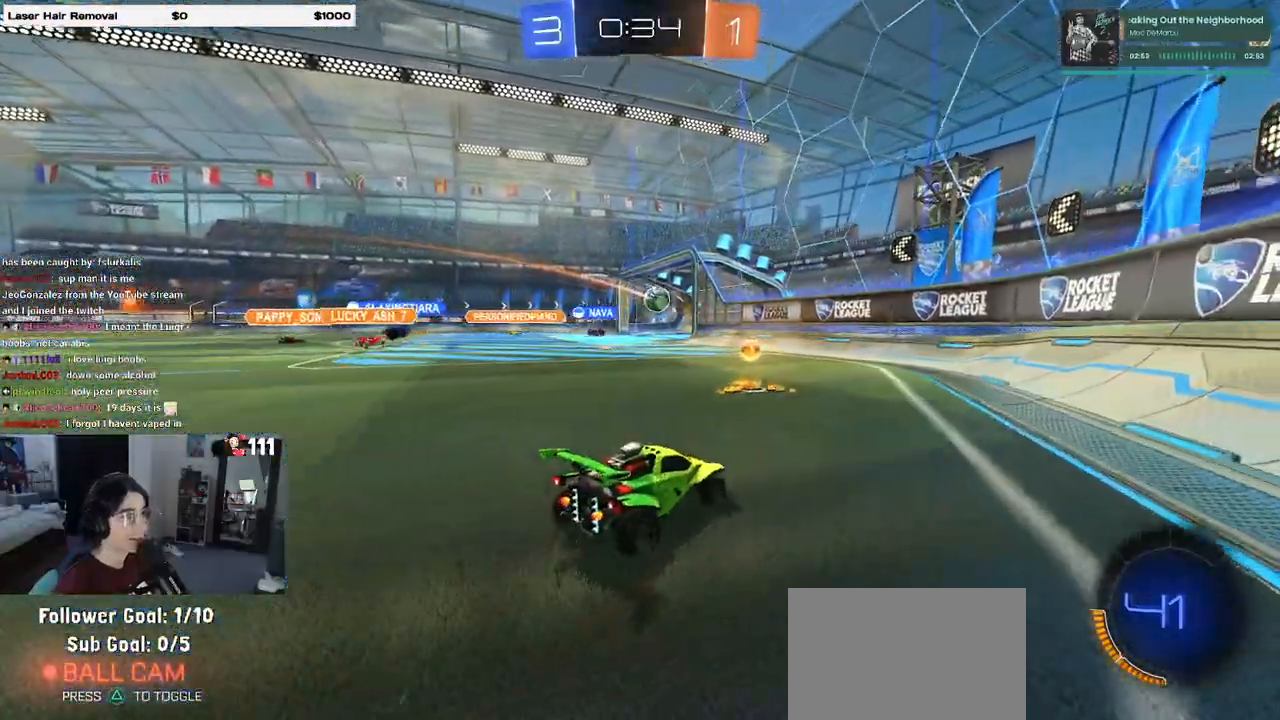
{"buttons": ["R2"], "left_stick": "left", "right_stick": "center", "events": [[483, "left_stick", "left"]]}
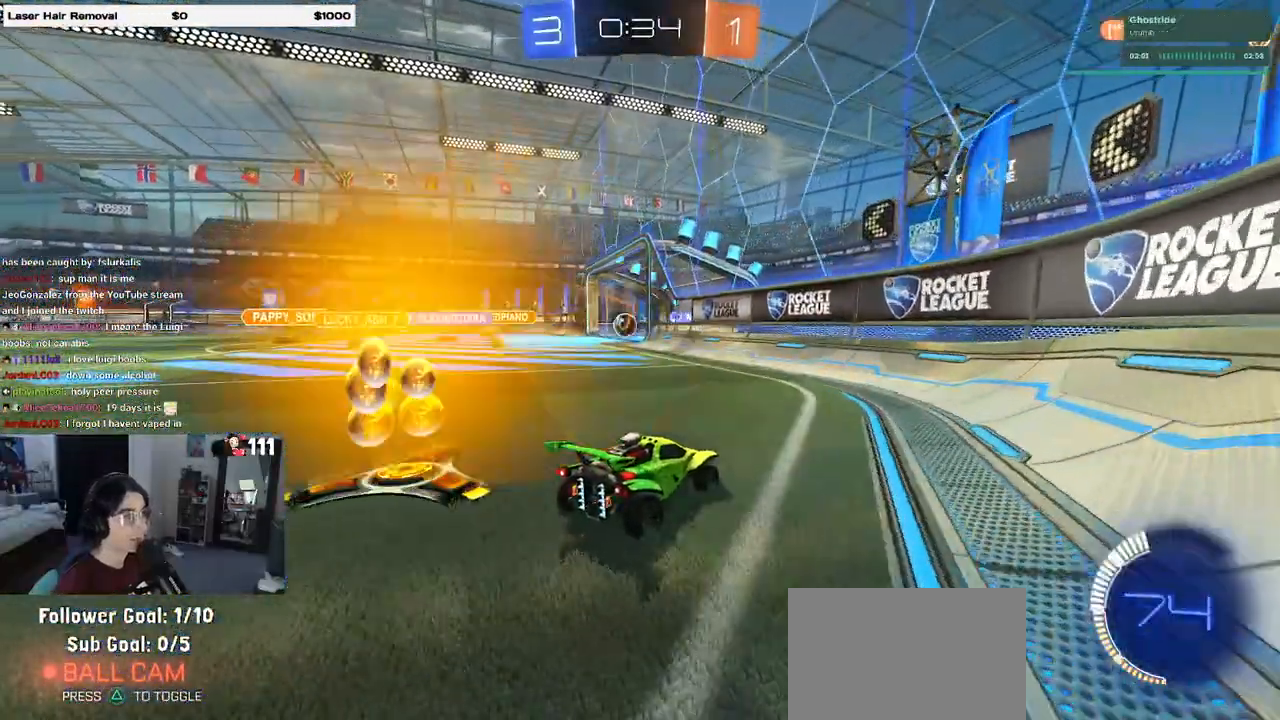
{"buttons": ["R2"], "left_stick": "center", "right_stick": "center", "events": [[83, "R1", "down"], [433, "left_stick", "center"], [483, "R1", "up"]]}
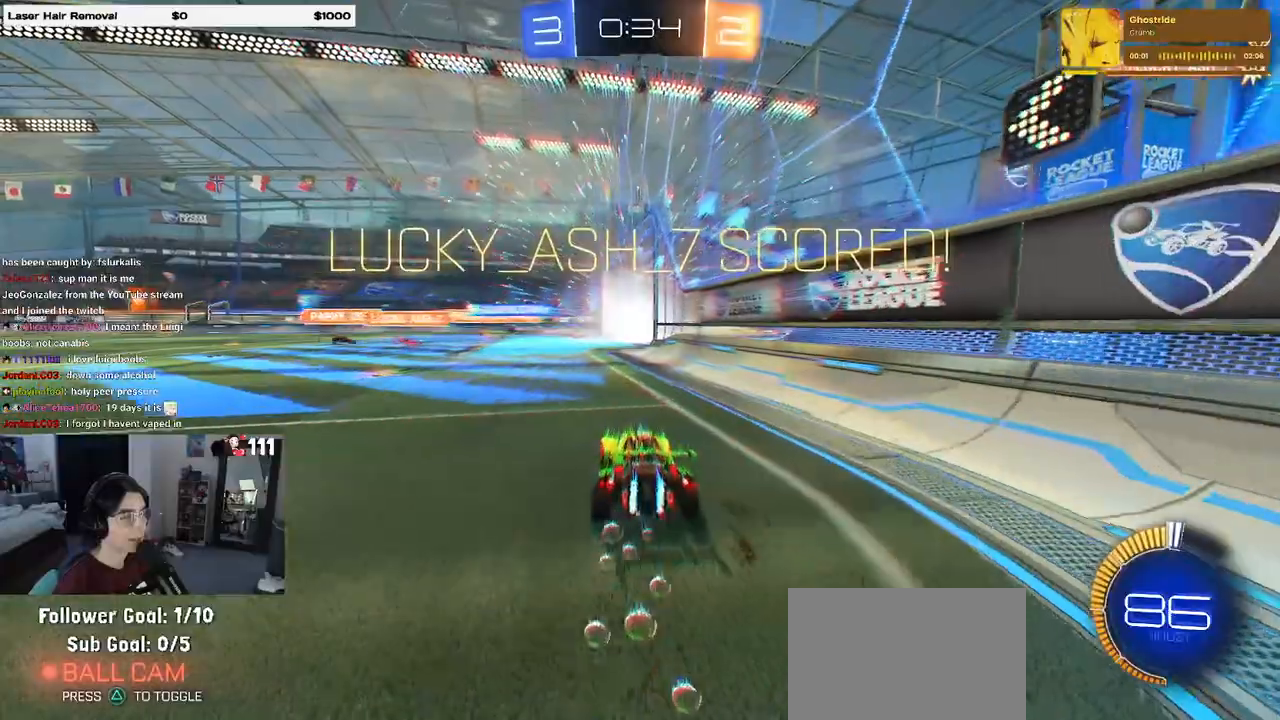
{"buttons": [], "left_stick": "center", "right_stick": "center", "events": [[50, "R2", "up"]]}
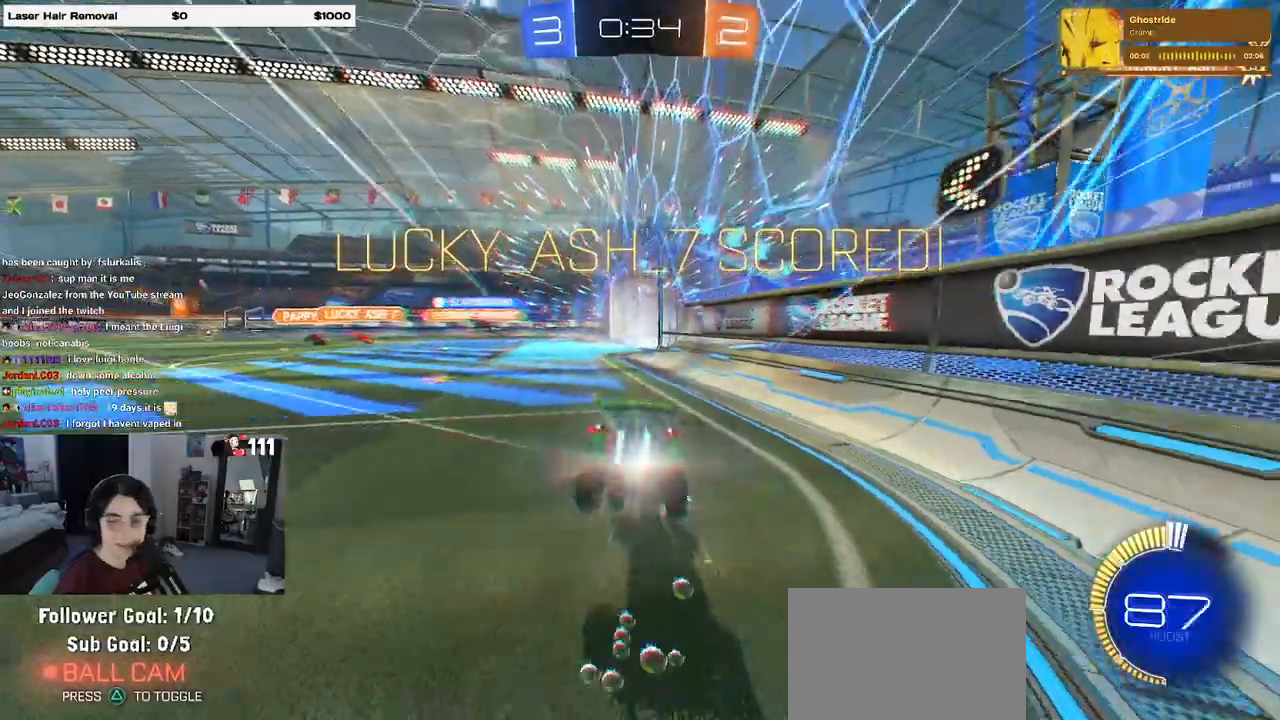
{"buttons": [], "left_stick": "center", "right_stick": "center", "events": []}
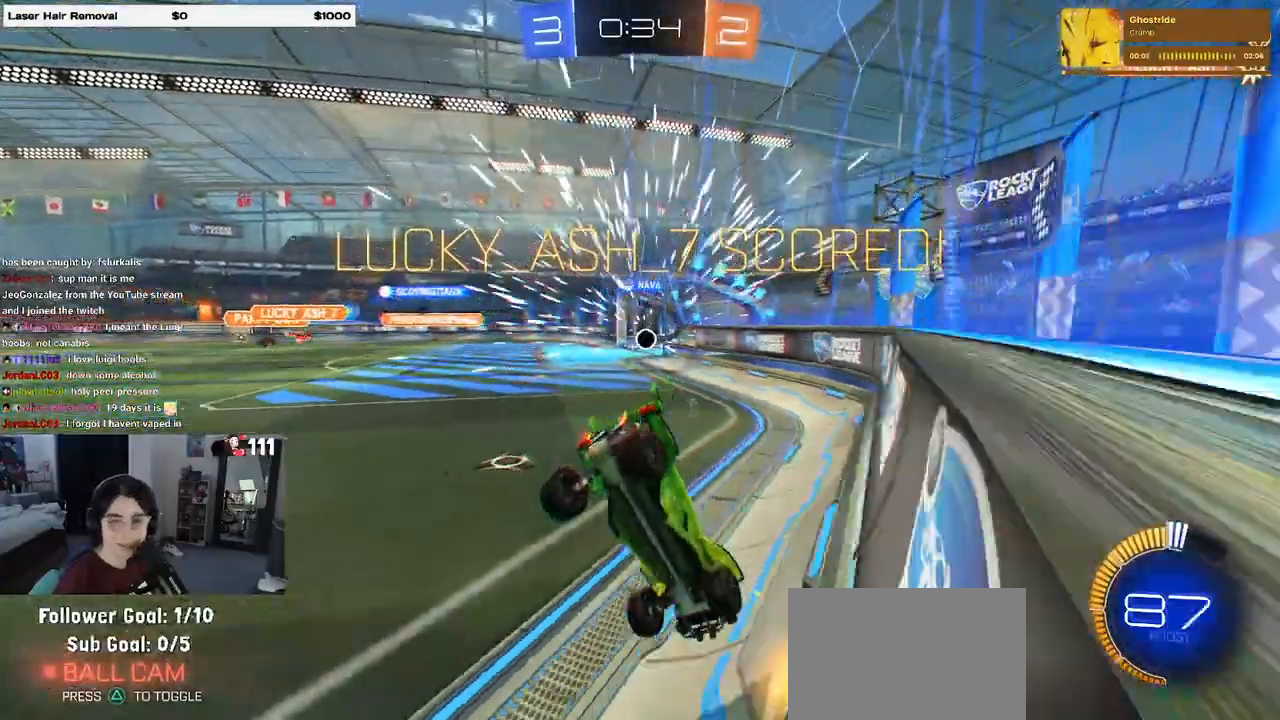
{"buttons": ["CROSS"], "left_stick": "center", "right_stick": "center", "events": [[483, "CROSS", "down"]]}
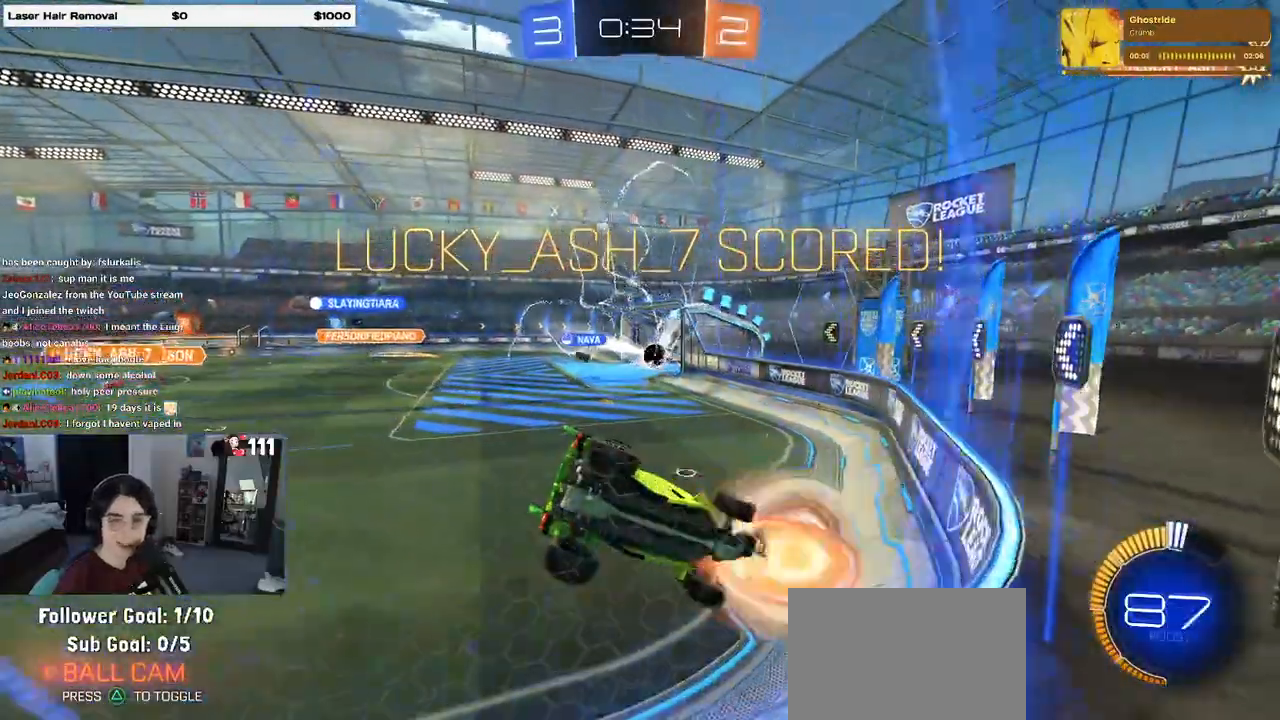
{"buttons": ["CROSS"], "left_stick": "center", "right_stick": "center", "events": [[133, "CROSS", "up"], [233, "CROSS", "down"], [317, "CROSS", "up"], [417, "CROSS", "down"]]}
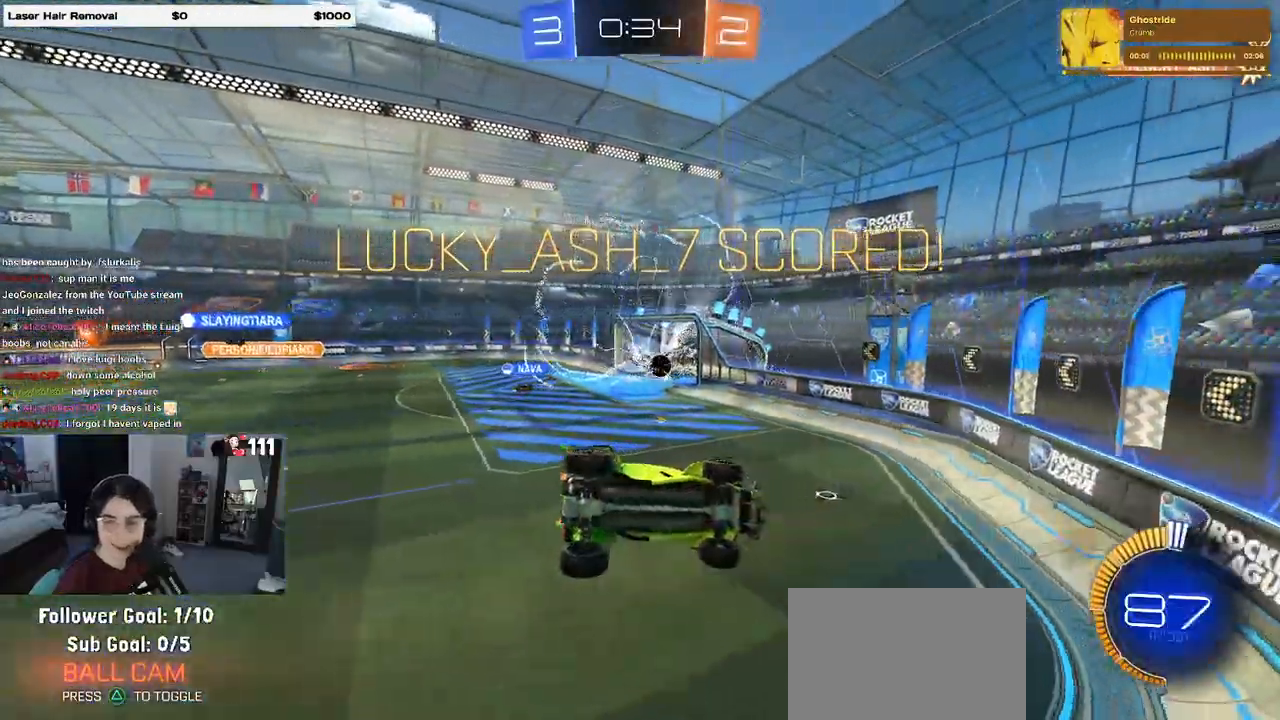
{"buttons": [], "left_stick": "center", "right_stick": "center", "events": [[33, "CROSS", "up"], [117, "CROSS", "down"], [267, "CROSS", "up"], [333, "CROSS", "down"], [450, "CROSS", "up"]]}
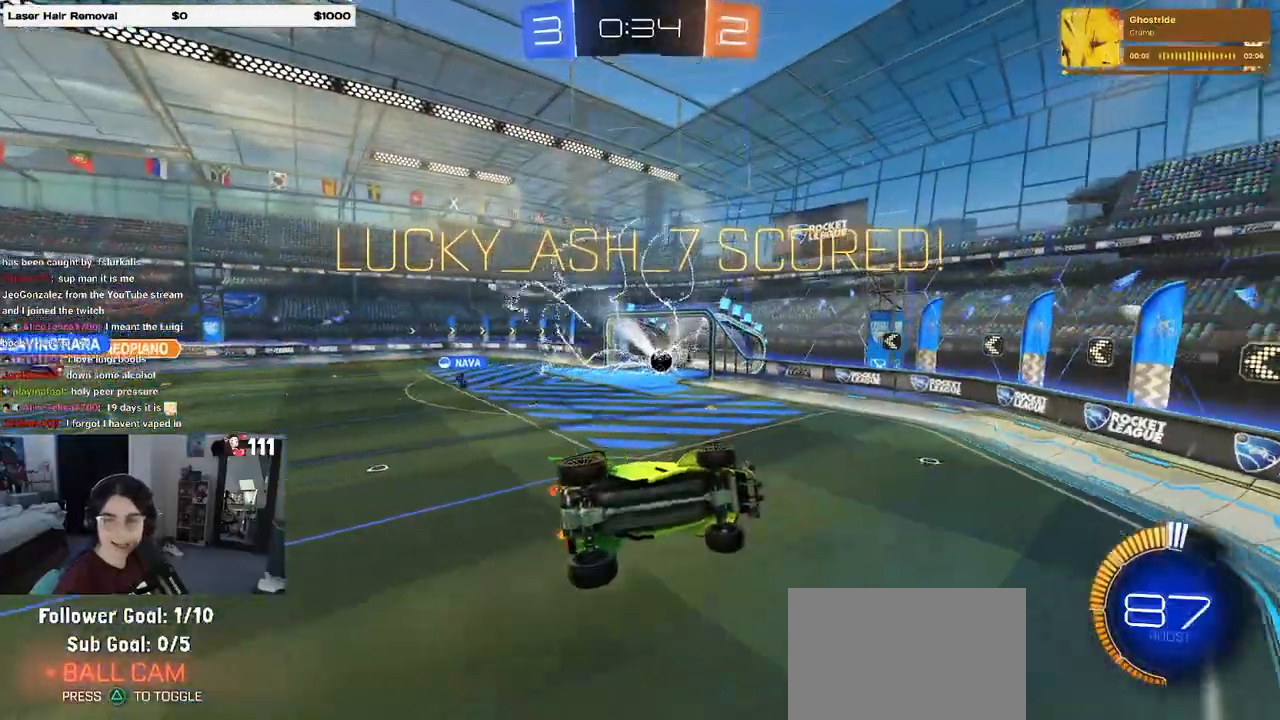
{"buttons": [], "left_stick": "center", "right_stick": "center", "events": [[33, "CROSS", "down"], [167, "CROSS", "up"]]}
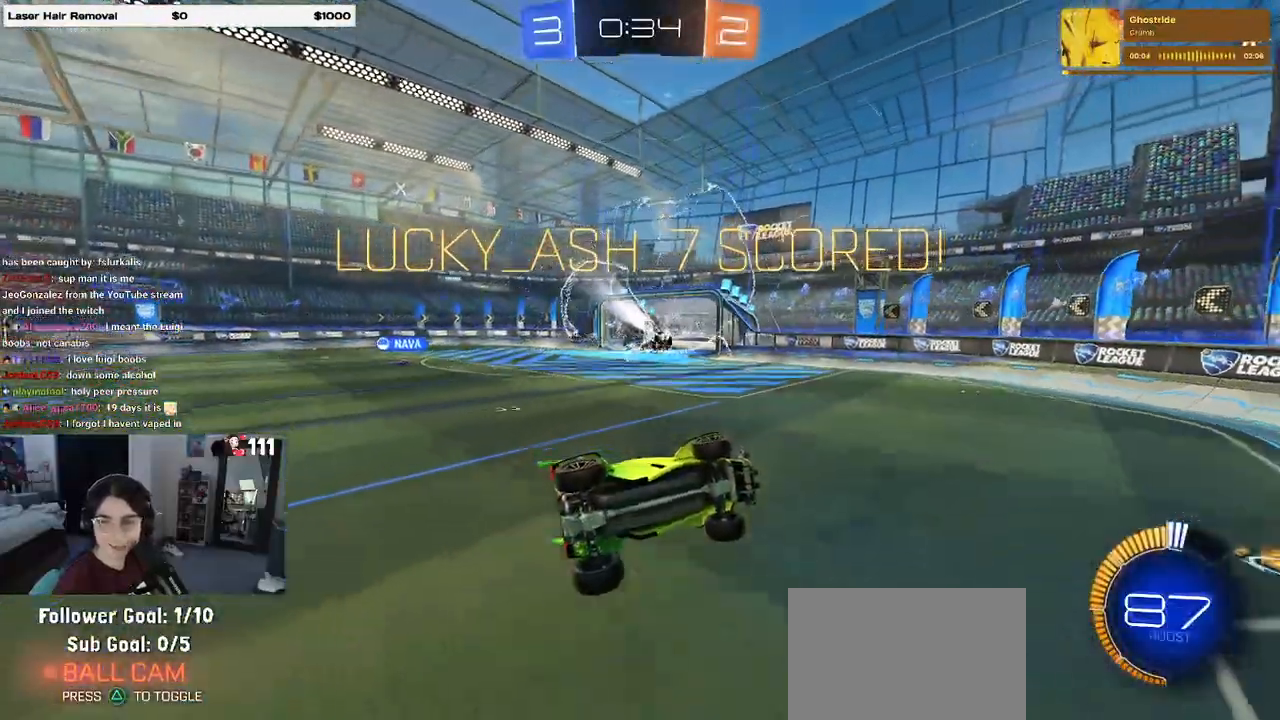
{"buttons": [], "left_stick": "center", "right_stick": "center", "events": []}
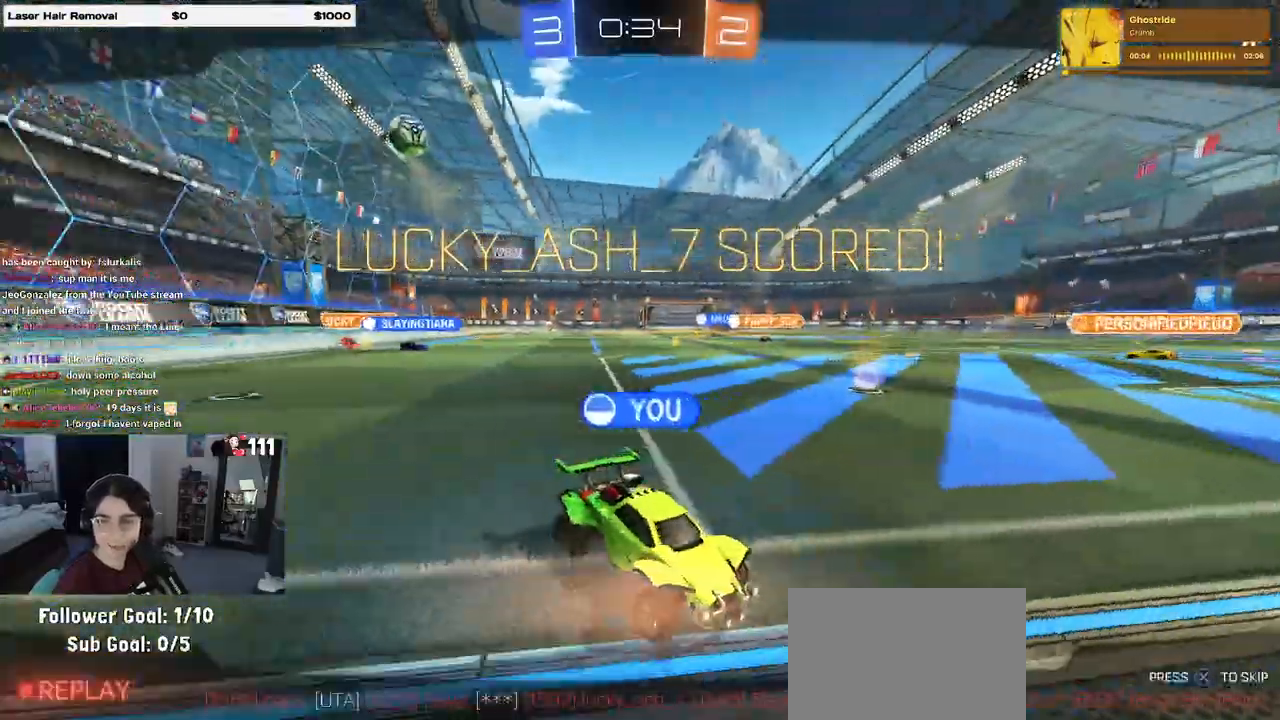
{"buttons": [], "left_stick": "center", "right_stick": "center", "events": []}
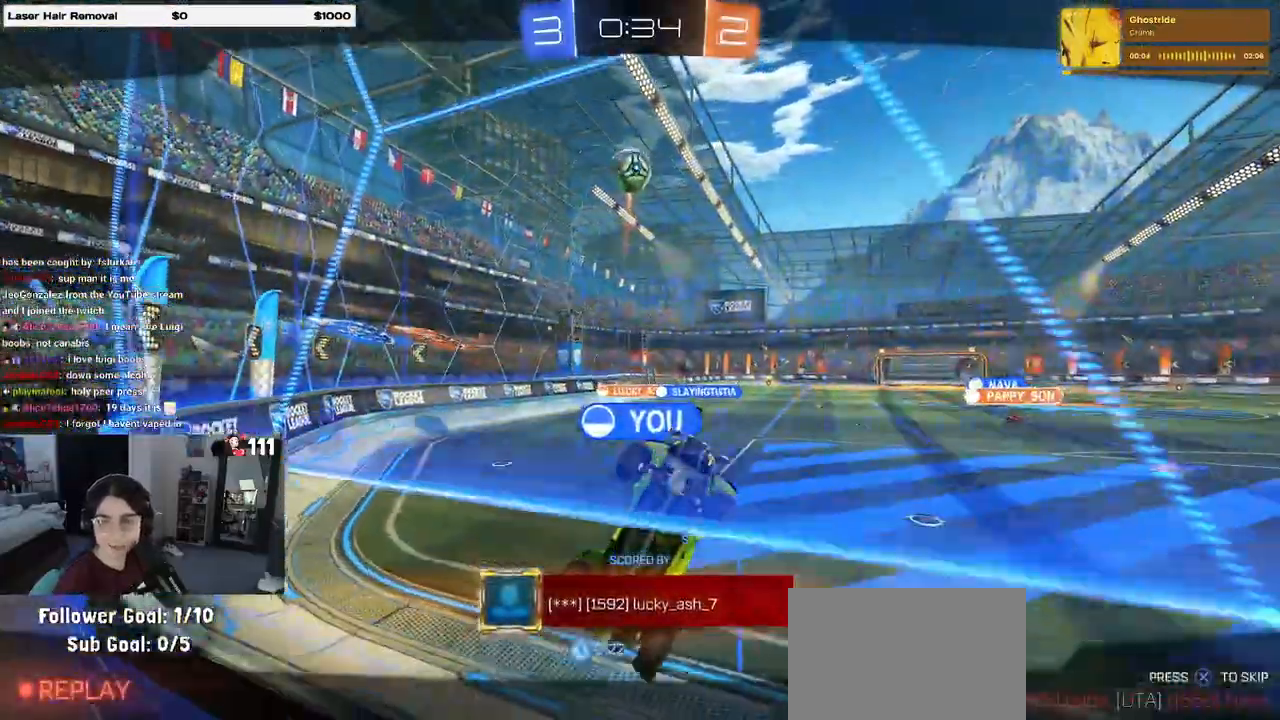
{"buttons": [], "left_stick": "center", "right_stick": "center", "events": []}
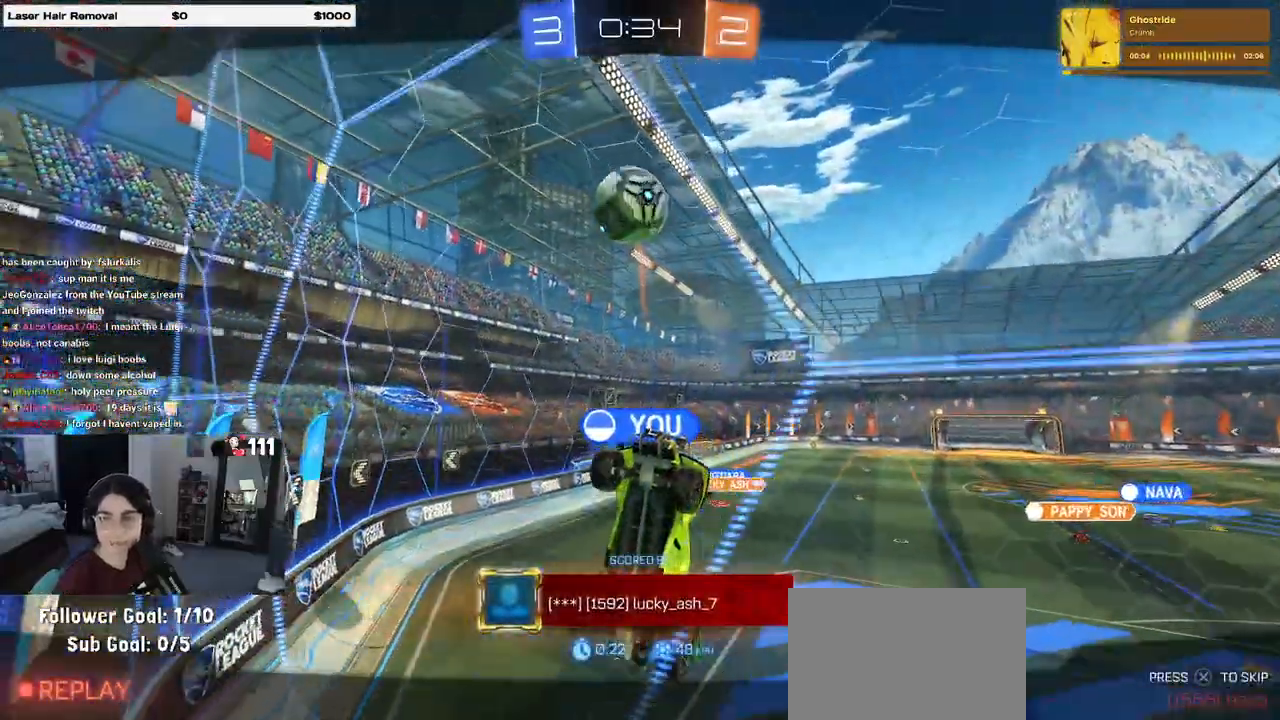
{"buttons": ["CROSS"], "left_stick": "center", "right_stick": "center", "events": [[133, "CROSS", "down"], [317, "CROSS", "up"], [433, "CROSS", "down"]]}
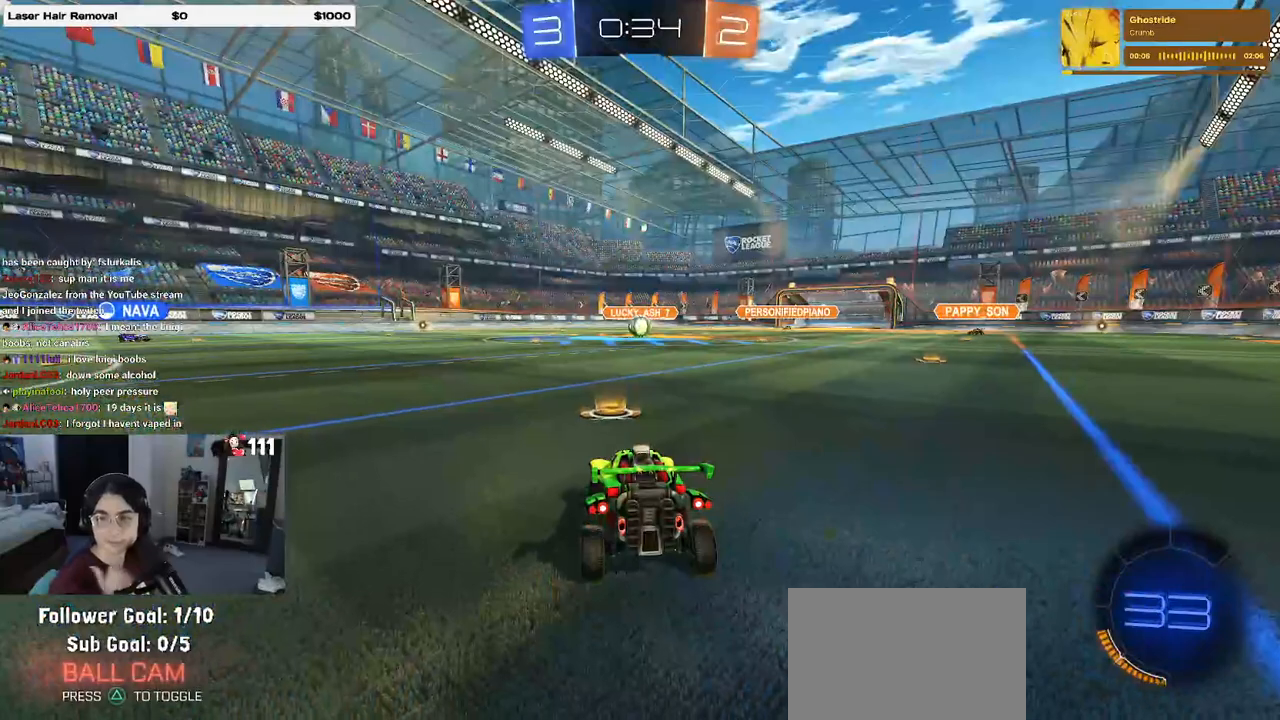
{"buttons": [], "left_stick": "center", "right_stick": "center", "events": [[83, "CROSS", "up"]]}
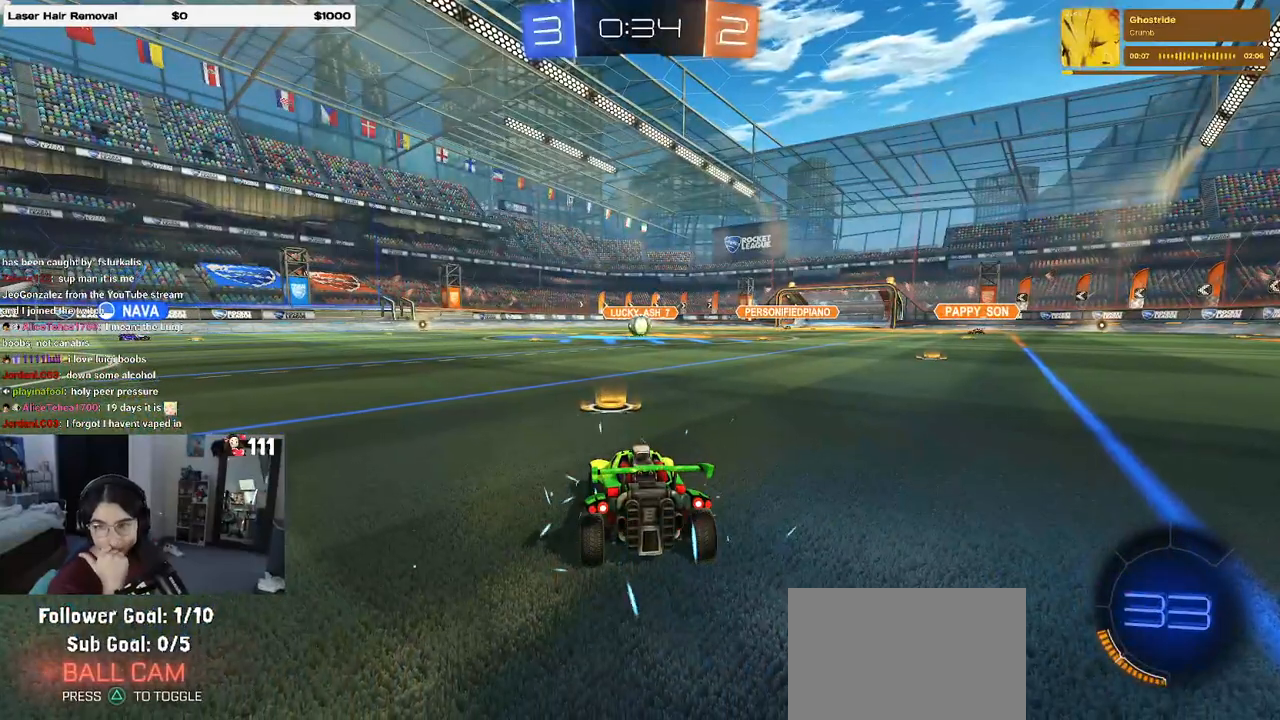
{"buttons": [], "left_stick": "center", "right_stick": "center", "events": []}